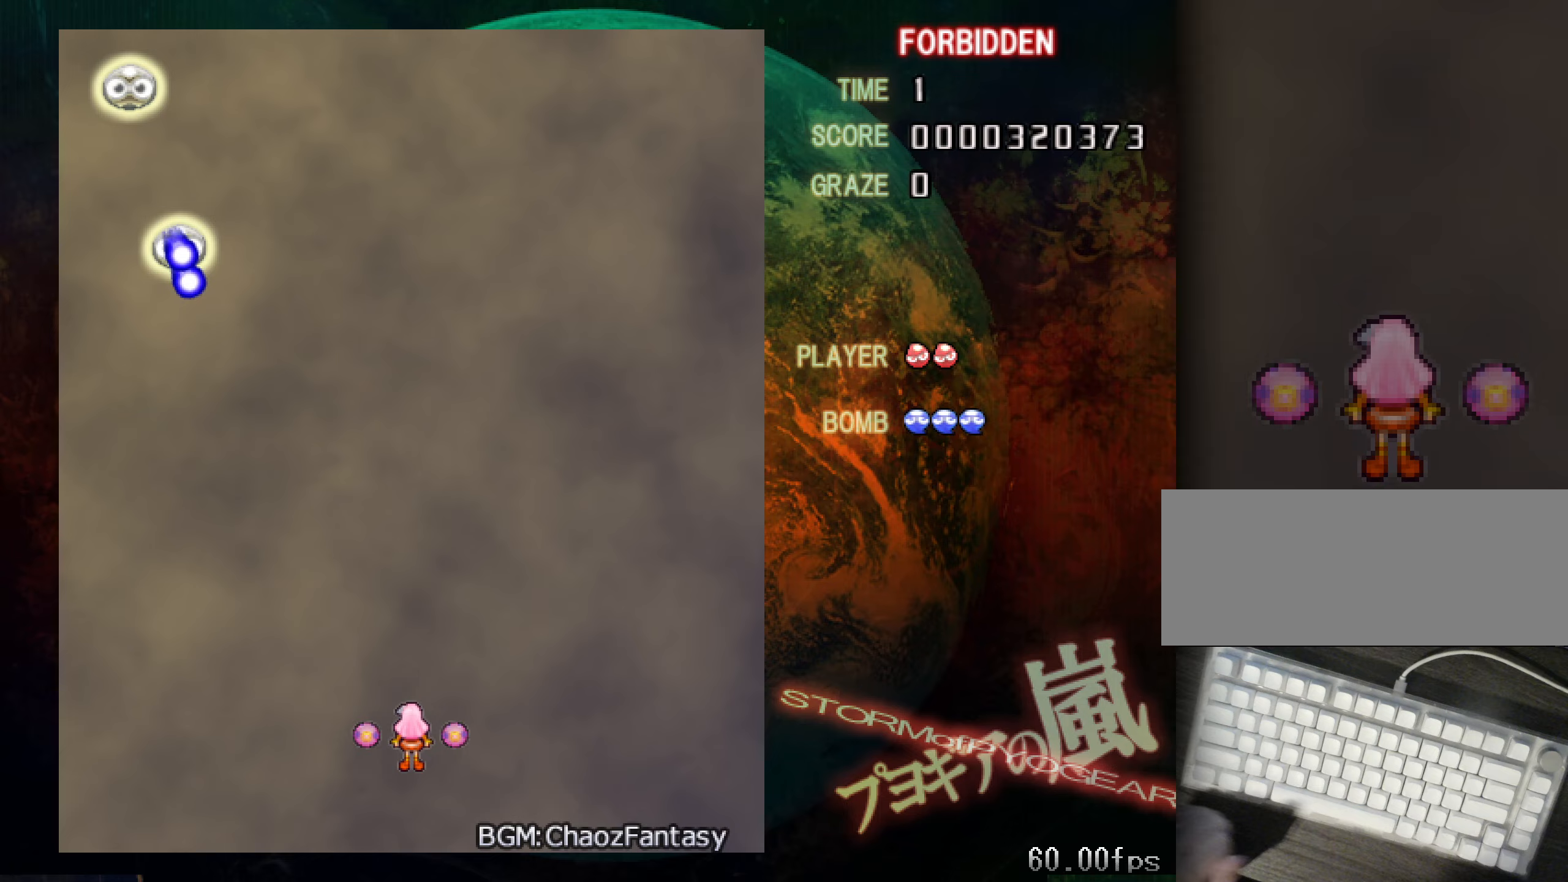
Gameplay with keyboard; each line is a JSON object with the keys held at the frame after it. "events" lists presses ("down") and releases ("up") of "a", "c", "ctrl", "d", "down", "f", "left", "right", "s", "shift", "space", "up", "v", "x" and "z" between this image and that frame as [ms after this image, input, new state], when the widget could be followed in between. No other keys are recorded. Mouse input is not recorded.
{"keys": ["down", "z"], "events": [[17, "left", "down"], [317, "z", "down"], [400, "left", "up"], [501, "down", "down"]]}
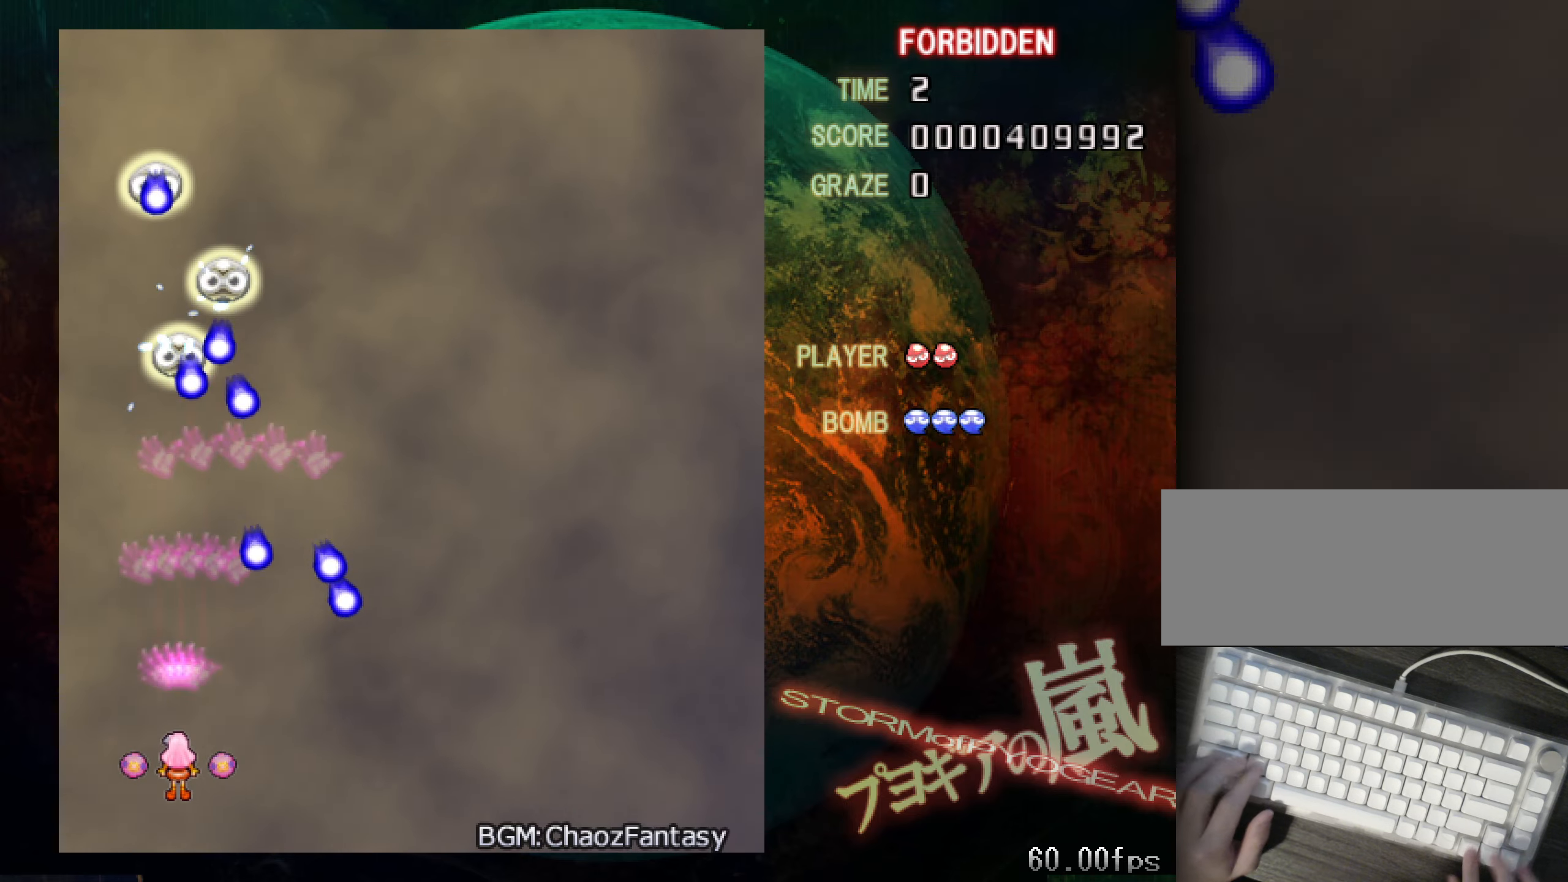
{"keys": ["right", "z"], "events": [[50, "shift", "down"], [100, "right", "down"], [133, "down", "up"], [133, "right", "up"], [233, "down", "down"], [233, "right", "down"], [283, "down", "up"], [283, "right", "up"], [383, "down", "down"], [383, "right", "down"], [433, "down", "up"], [467, "shift", "up"]]}
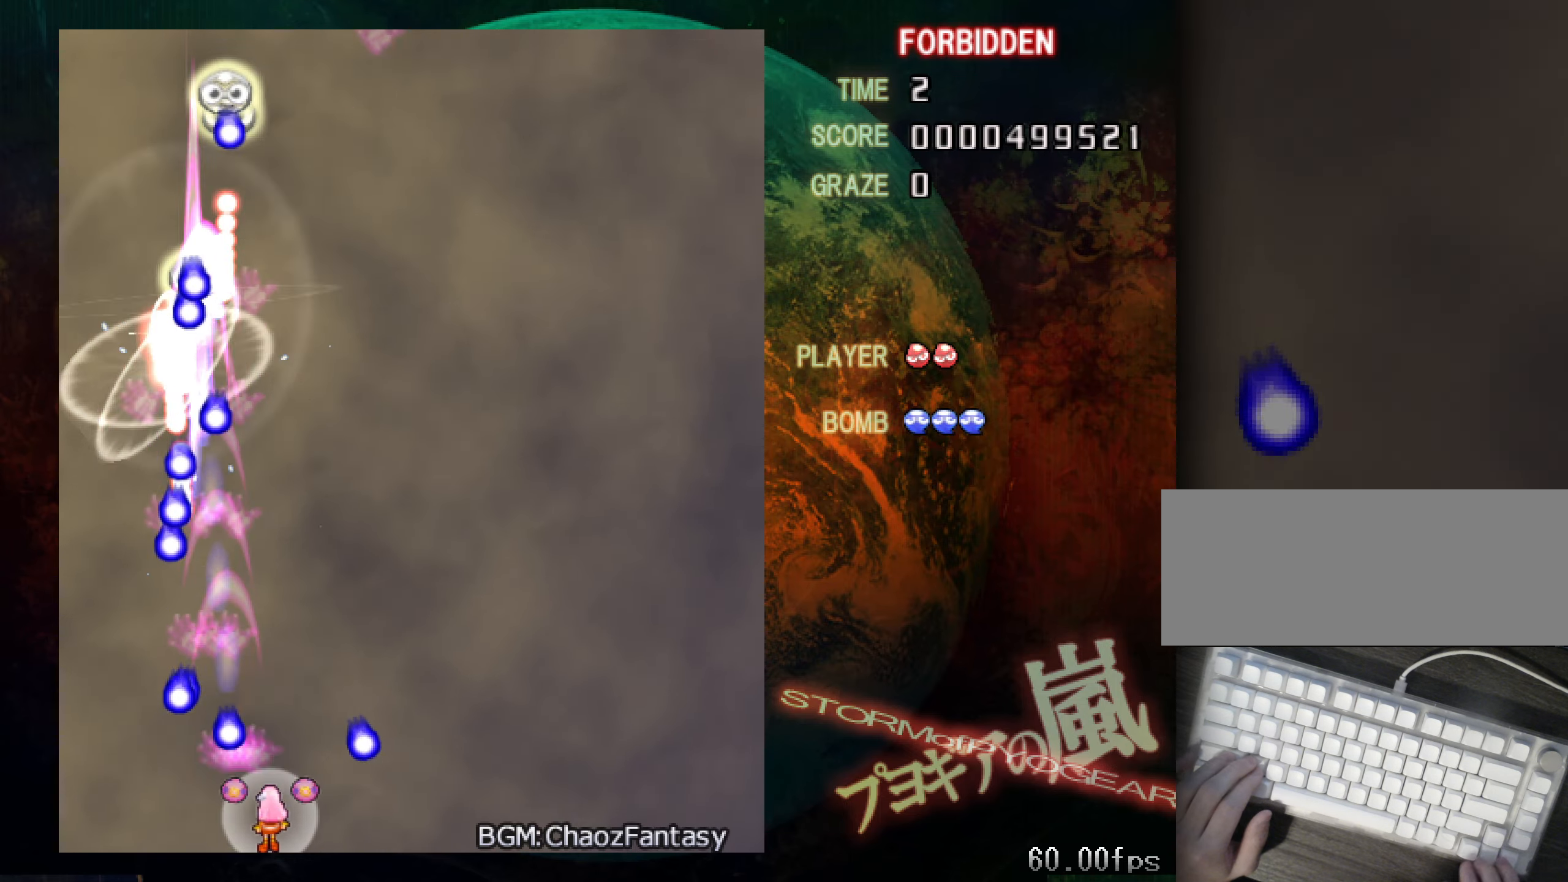
{"keys": ["right", "shift", "up", "z"], "events": [[67, "shift", "down"], [67, "up", "down"], [117, "right", "up"], [117, "up", "up"], [350, "up", "down"], [400, "up", "up"], [501, "right", "down"], [501, "up", "down"]]}
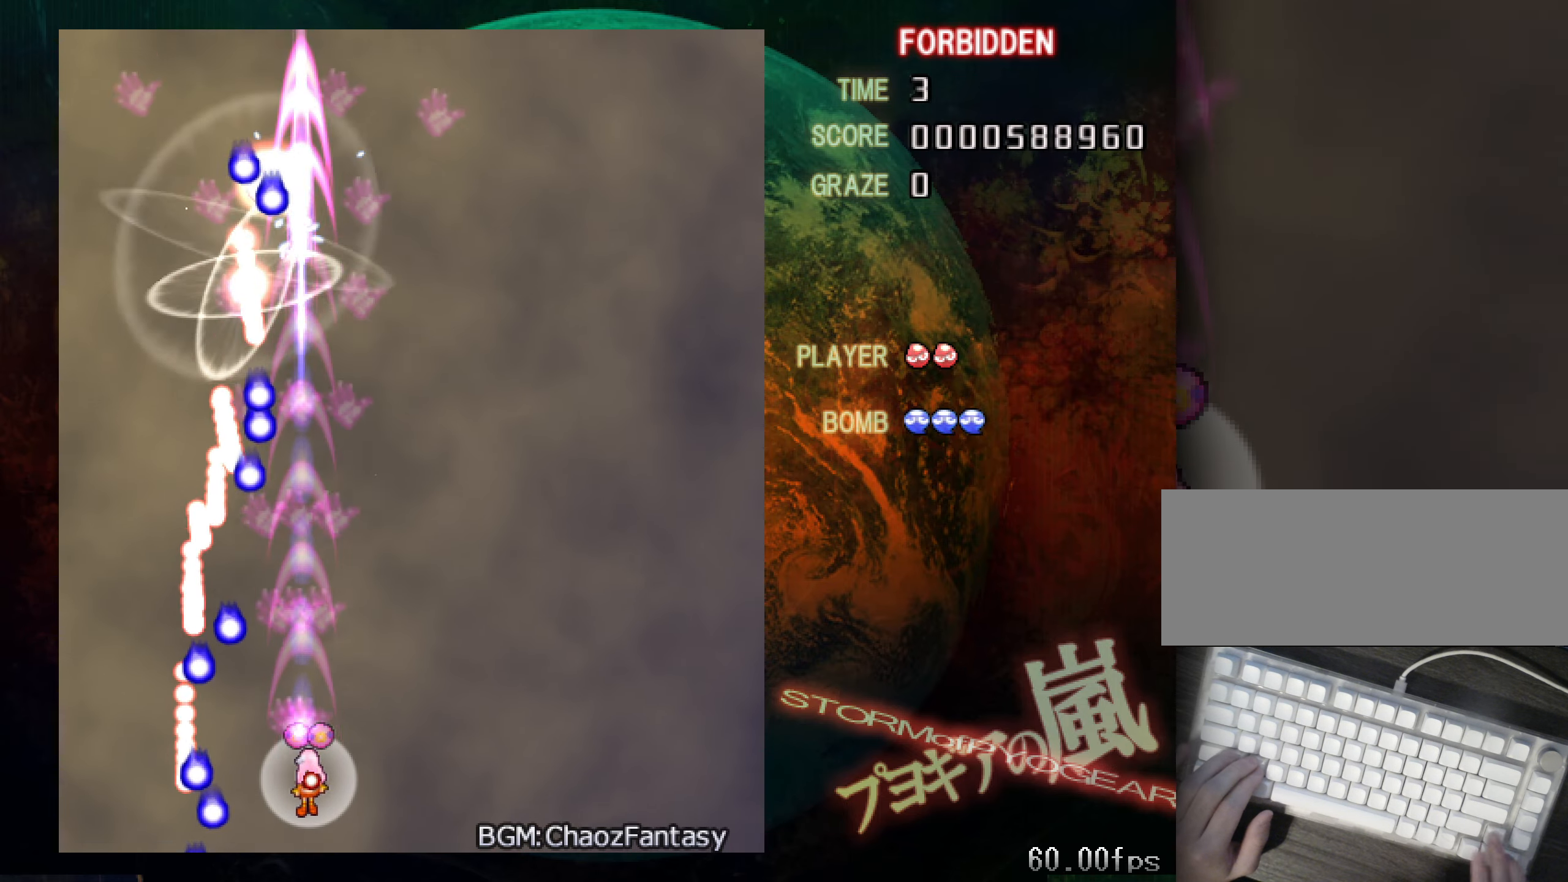
{"keys": ["shift", "z"], "events": [[33, "right", "up"], [33, "up", "up"], [133, "right", "down"], [133, "up", "down"], [183, "right", "up"], [183, "up", "up"], [283, "right", "down"], [283, "up", "down"], [333, "right", "up"], [333, "up", "up"], [417, "right", "down"], [417, "up", "down"], [467, "right", "up"], [467, "up", "up"]]}
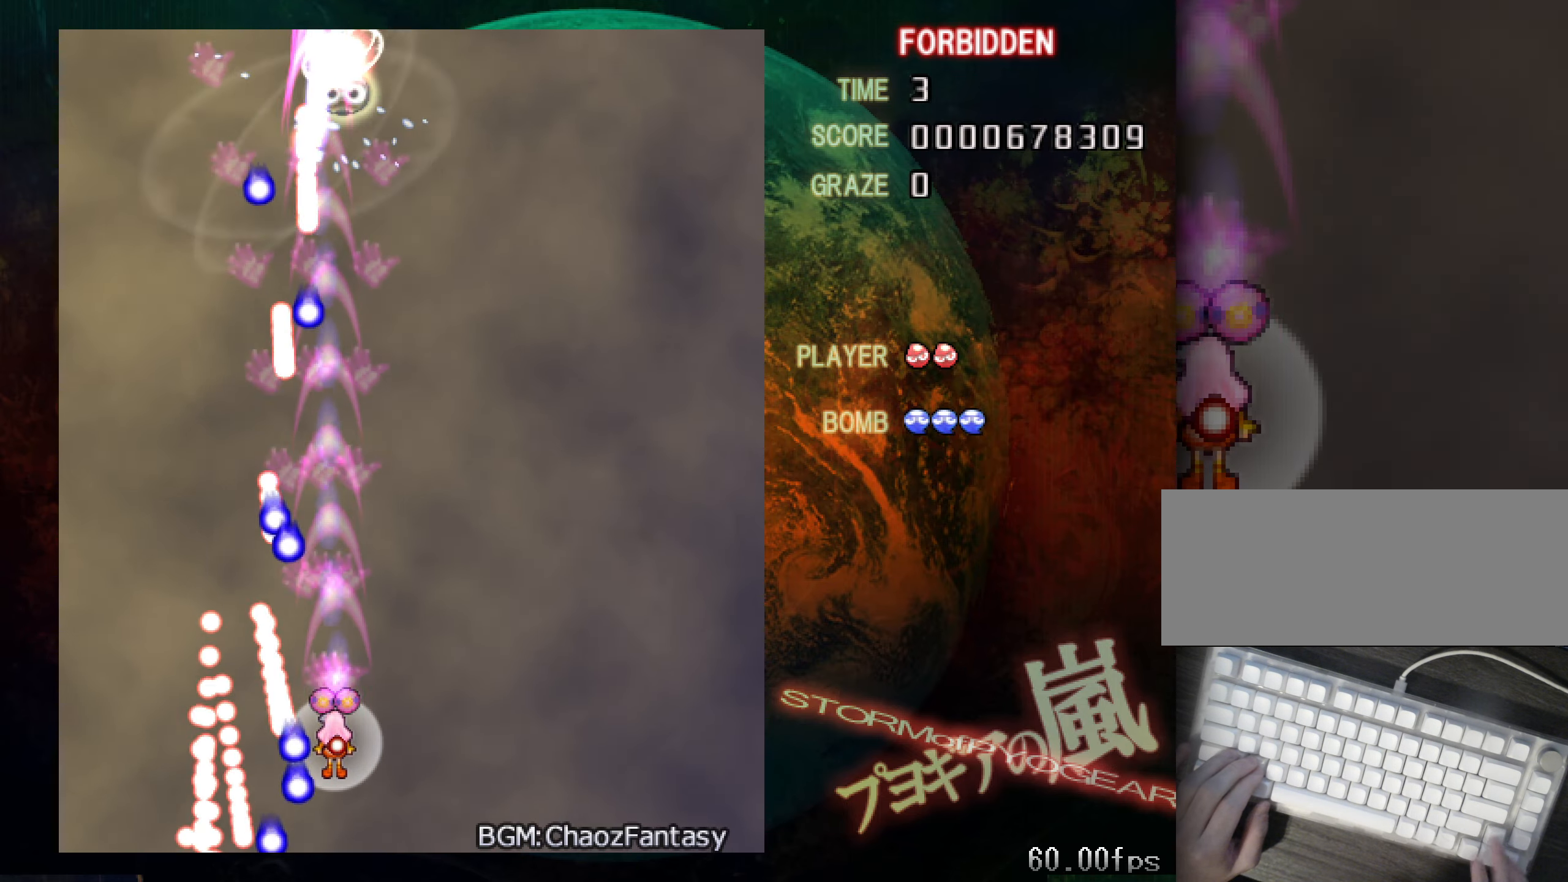
{"keys": ["shift", "z"], "events": [[67, "right", "down"], [67, "up", "down"], [117, "right", "up"], [117, "up", "up"], [217, "right", "down"], [217, "up", "down"], [250, "right", "up"], [250, "up", "up"], [350, "right", "down"], [350, "up", "down"], [450, "right", "up"], [450, "up", "up"]]}
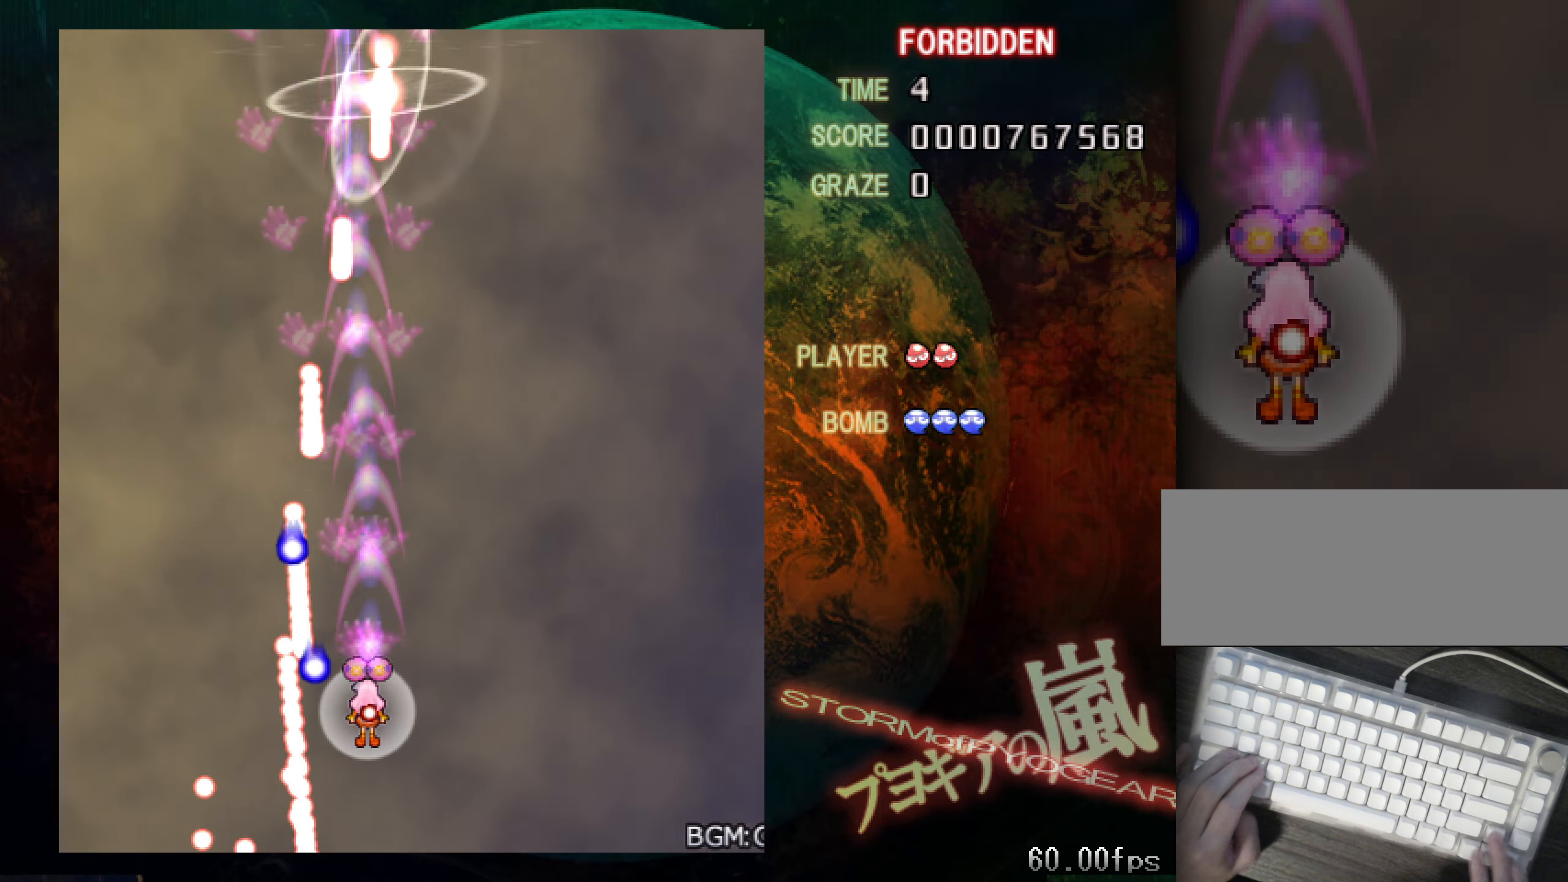
{"keys": ["right", "shift", "z"], "events": [[33, "right", "down"], [33, "up", "down"], [83, "right", "up"], [83, "up", "up"], [183, "right", "down"], [233, "right", "up"], [333, "right", "down"], [367, "right", "up"], [417, "right", "down"]]}
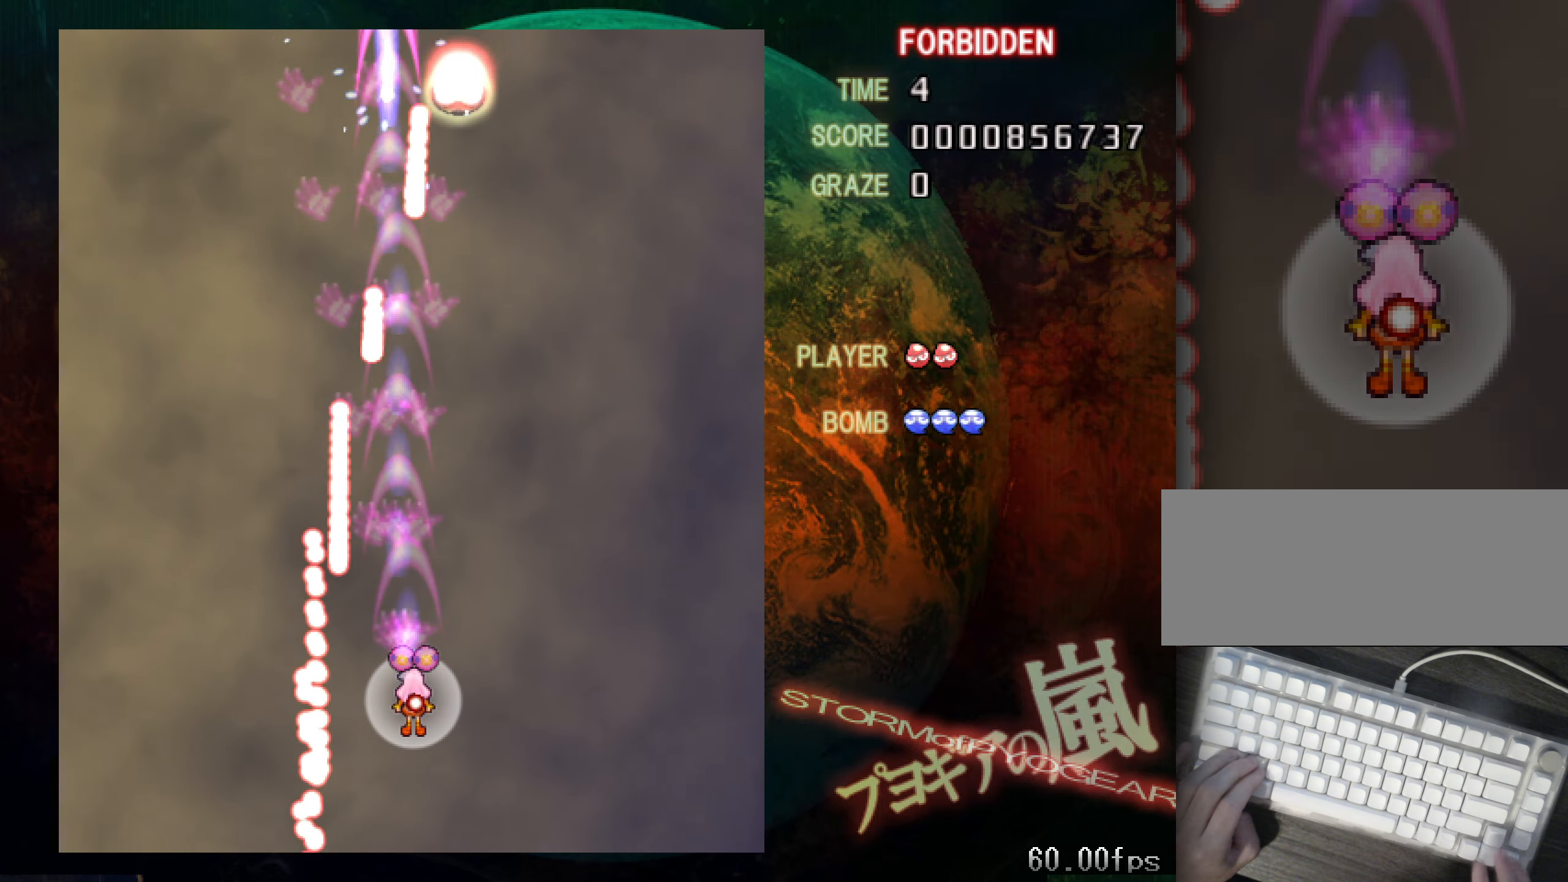
{"keys": ["shift", "z"], "events": [[17, "right", "up"], [67, "right", "down"], [167, "right", "up"], [250, "right", "down"], [300, "right", "up"], [400, "right", "down"], [450, "right", "up"]]}
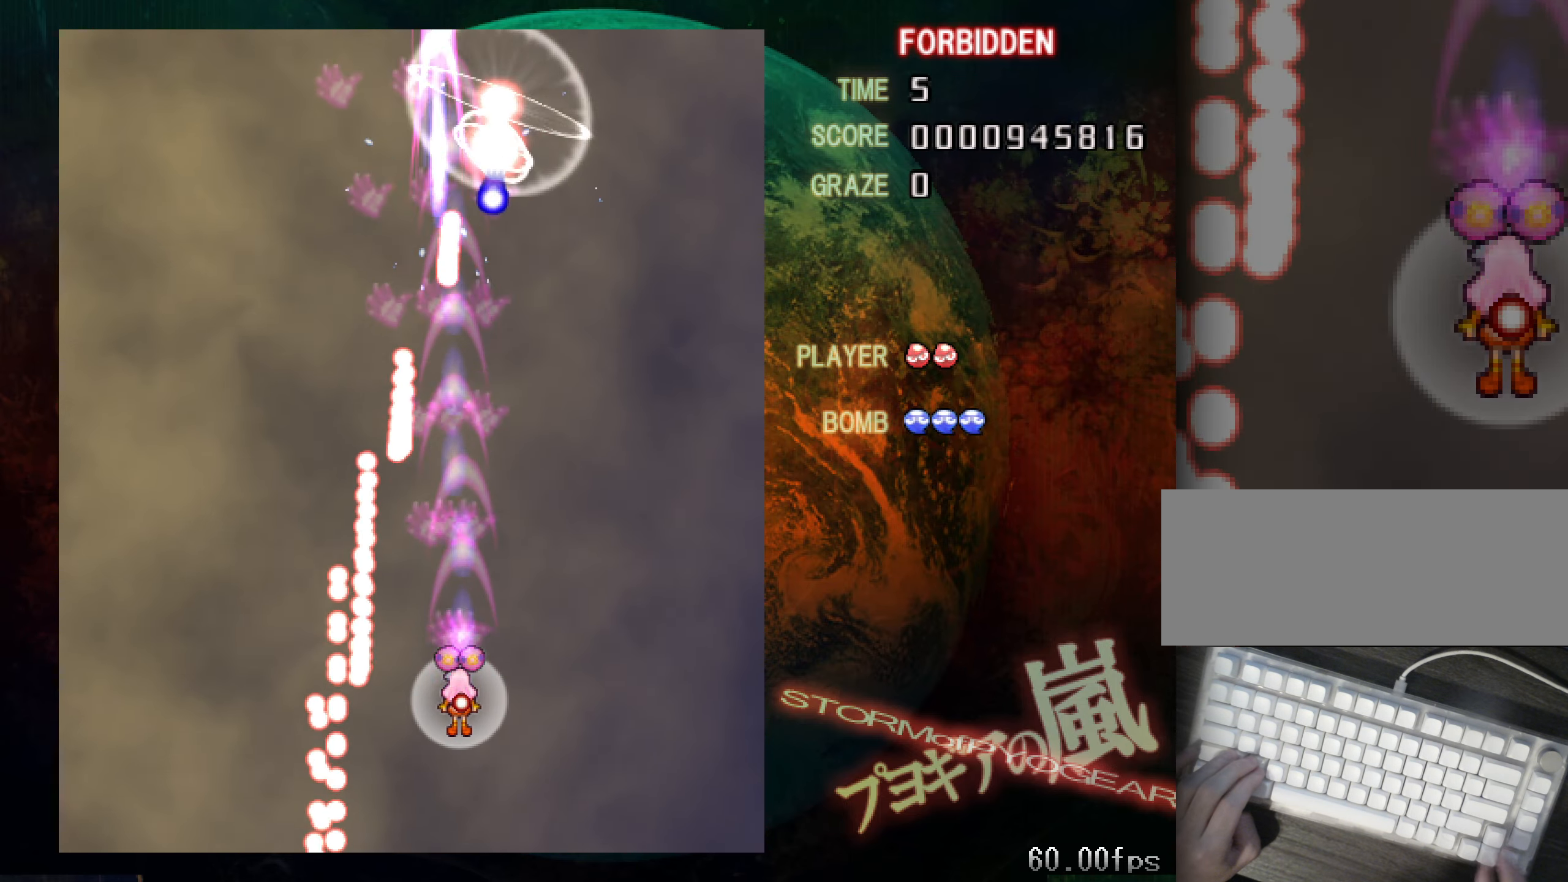
{"keys": ["right", "up", "z"], "events": [[50, "right", "down"], [83, "right", "up"], [133, "right", "down"], [183, "shift", "up"], [183, "up", "down"]]}